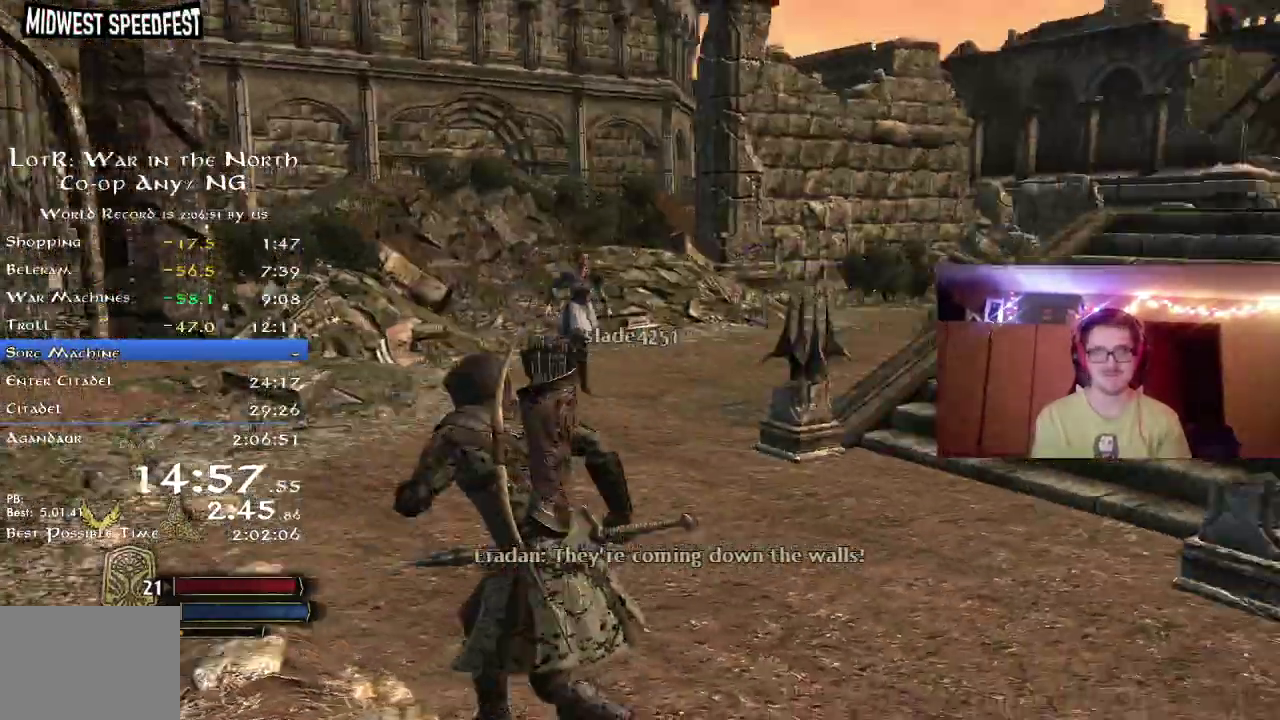
Gameplay with a controller (Xbox layout); each line is a JSON object with the inputs held at the frame after it (dt_ms = milliseconds from this image to that frame). "button_events" lists button changes between this image and that frame as [ms after this image, input, new state], when the widget could be followed in between (sticks are given only as held states). Not read: R1.
{"dt_ms": 400, "buttons": ["R2"], "left_stick": "left", "right_stick": "right", "button_events": []}
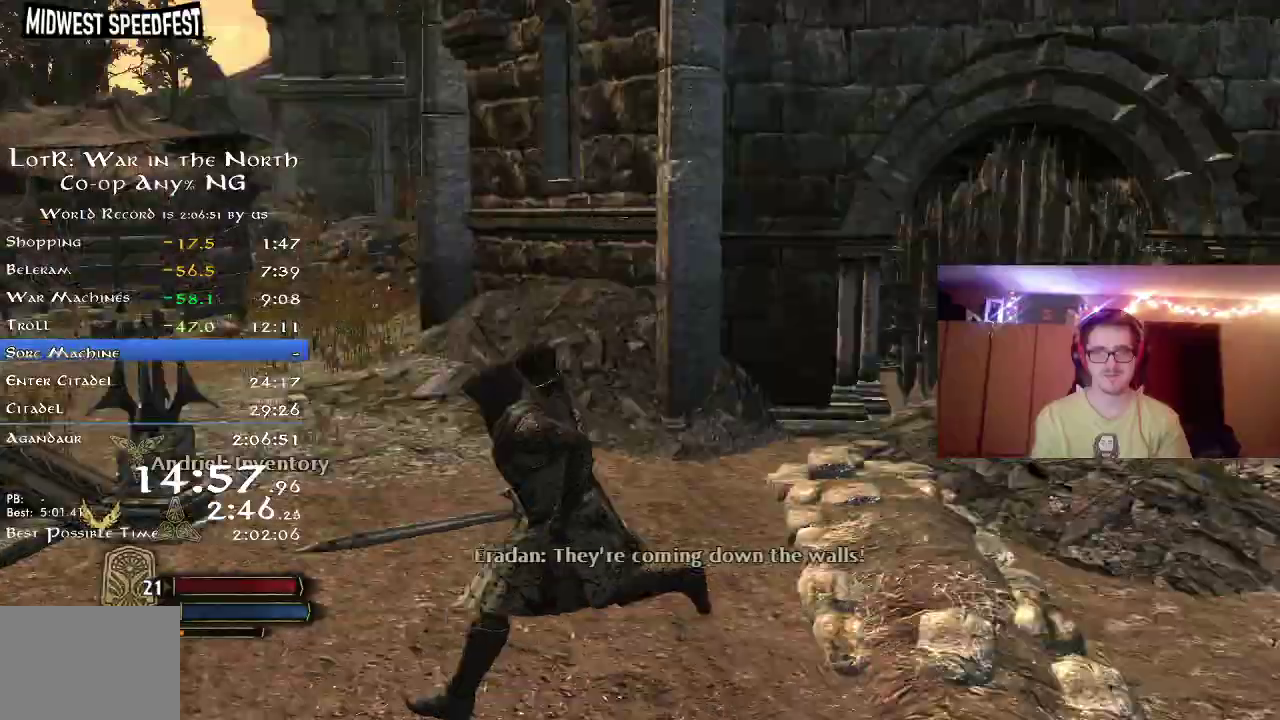
{"dt_ms": 800, "buttons": ["R2"], "left_stick": "up-left", "right_stick": "center", "button_events": []}
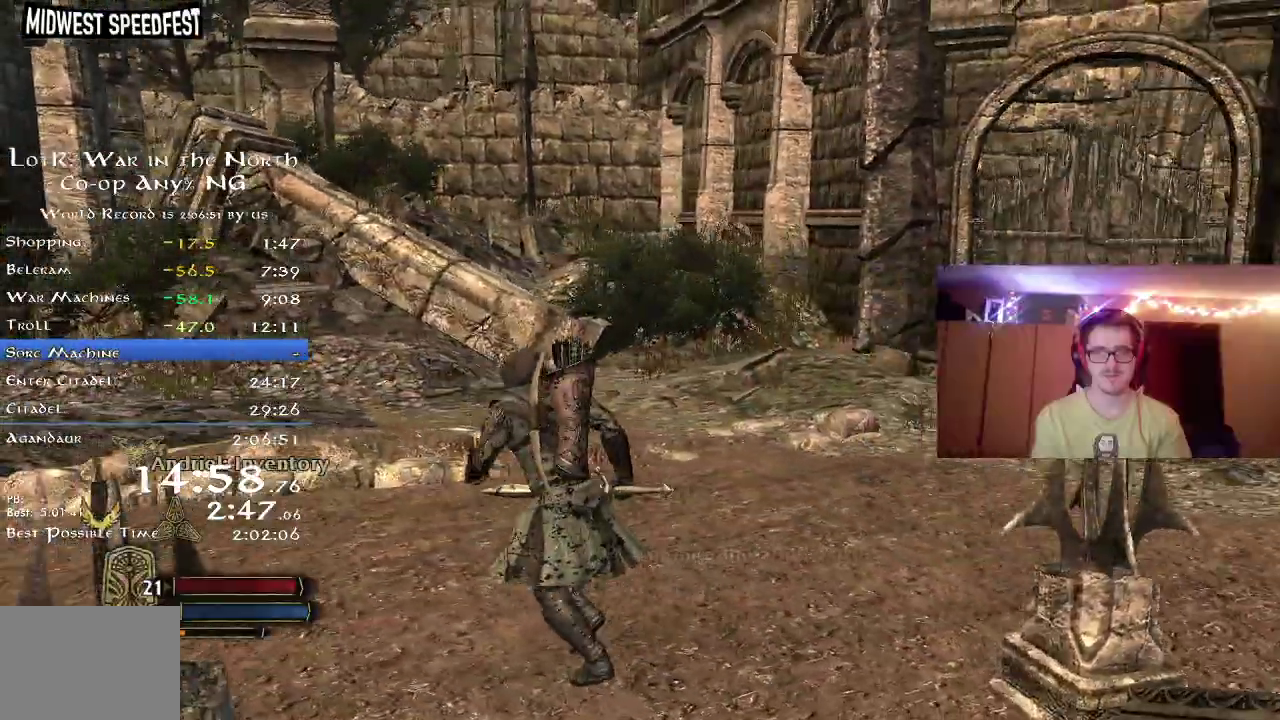
{"dt_ms": 300, "buttons": ["R2"], "left_stick": "up-left", "right_stick": "center", "button_events": []}
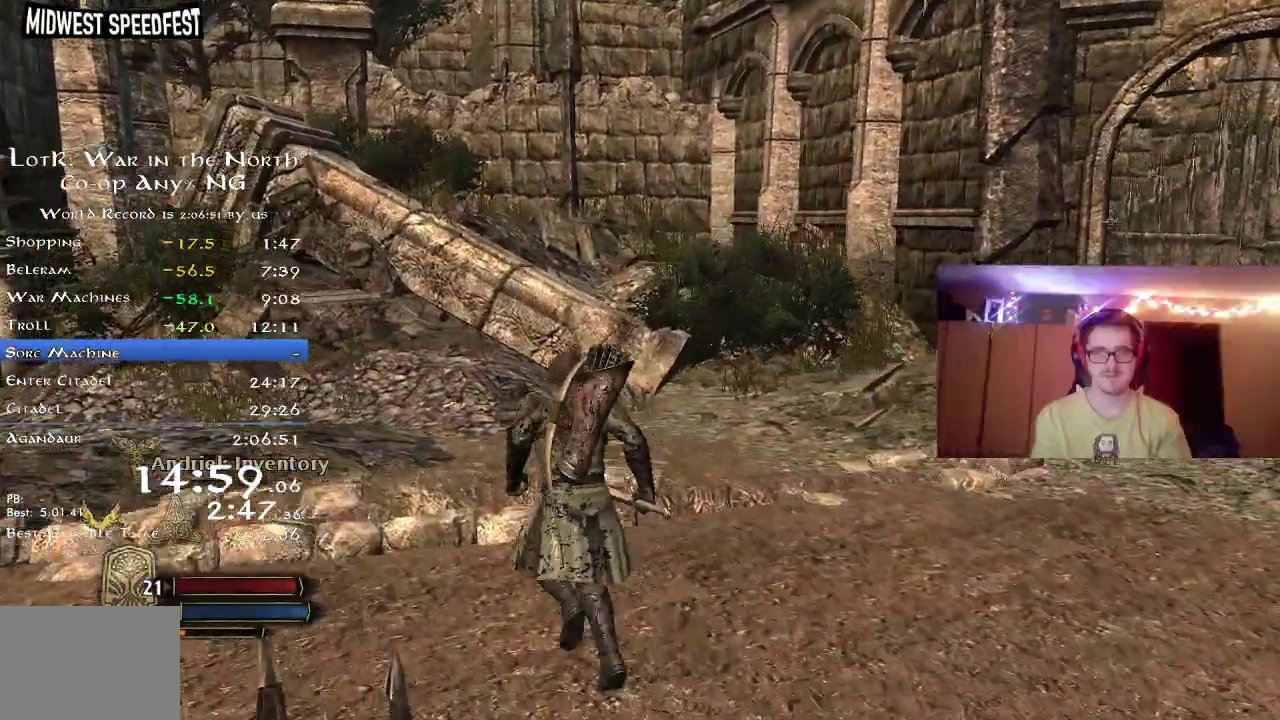
{"dt_ms": 500, "buttons": ["R2"], "left_stick": "up-right", "right_stick": "center", "button_events": []}
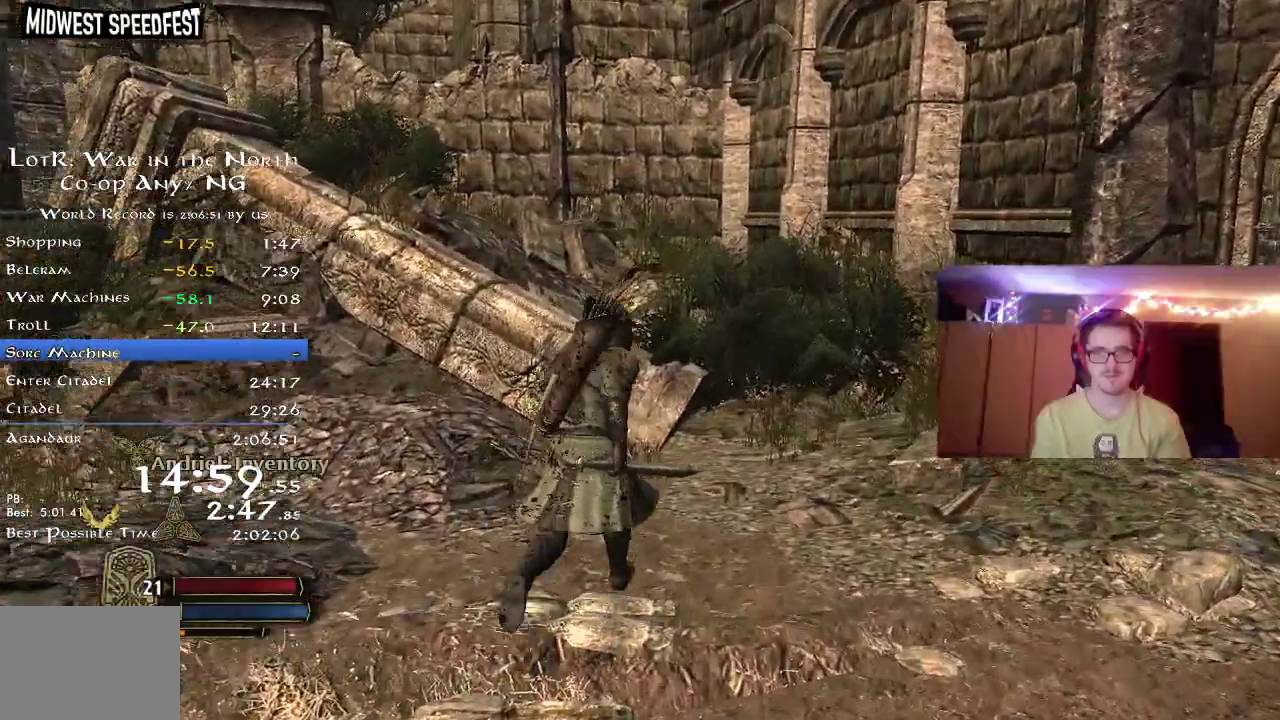
{"dt_ms": 700, "buttons": ["R2"], "left_stick": "down-right", "right_stick": "right", "button_events": []}
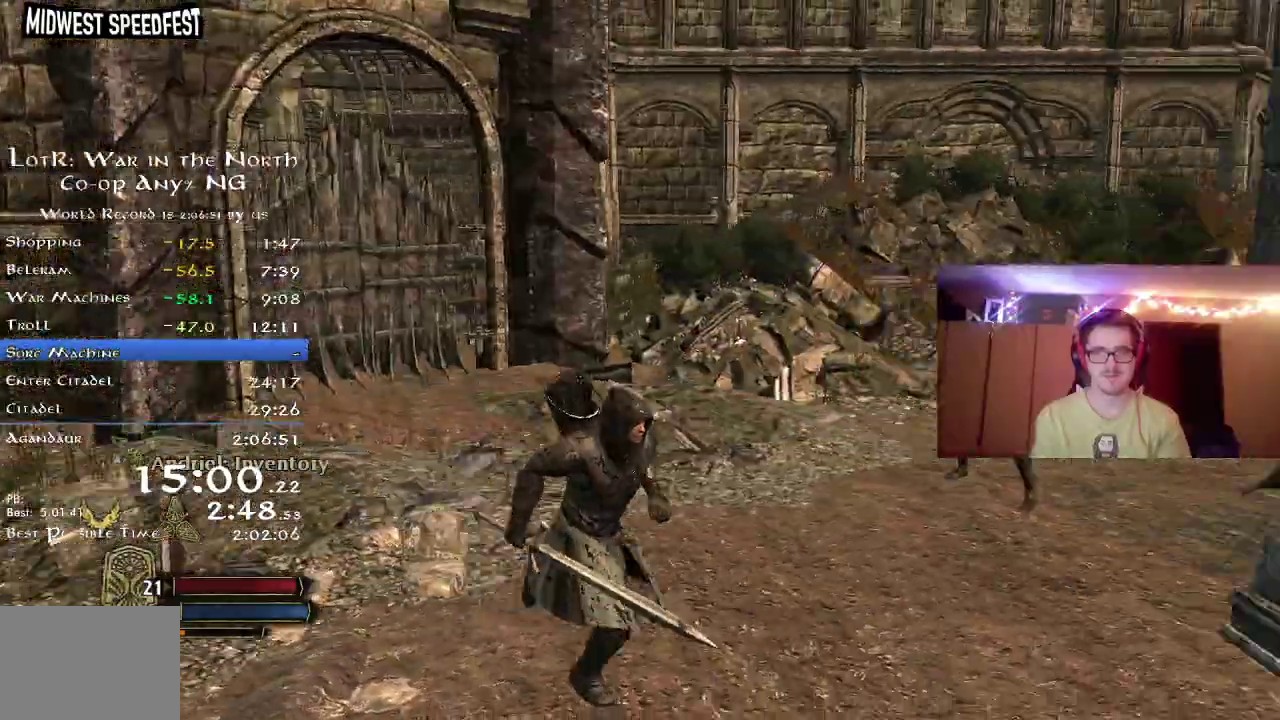
{"dt_ms": 300, "buttons": ["R2"], "left_stick": "up-left", "right_stick": "center", "button_events": []}
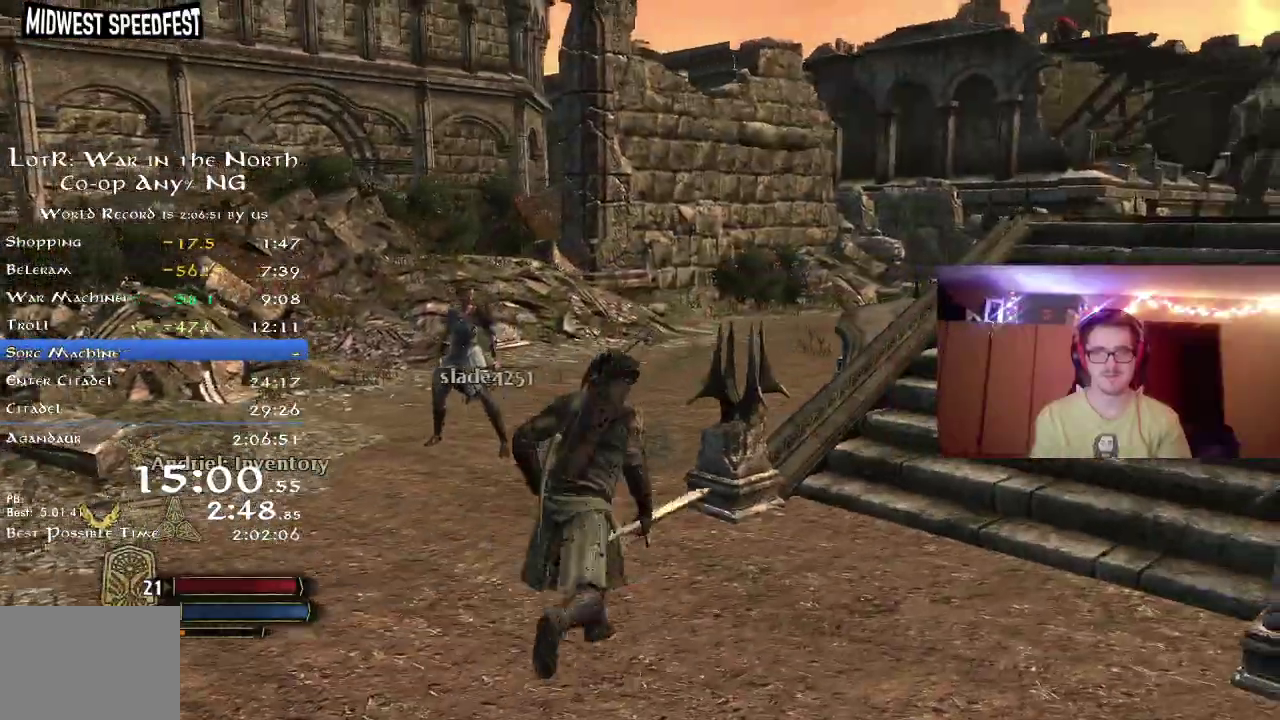
{"dt_ms": 500, "buttons": ["L2", "R2"], "left_stick": "center", "right_stick": "left"}
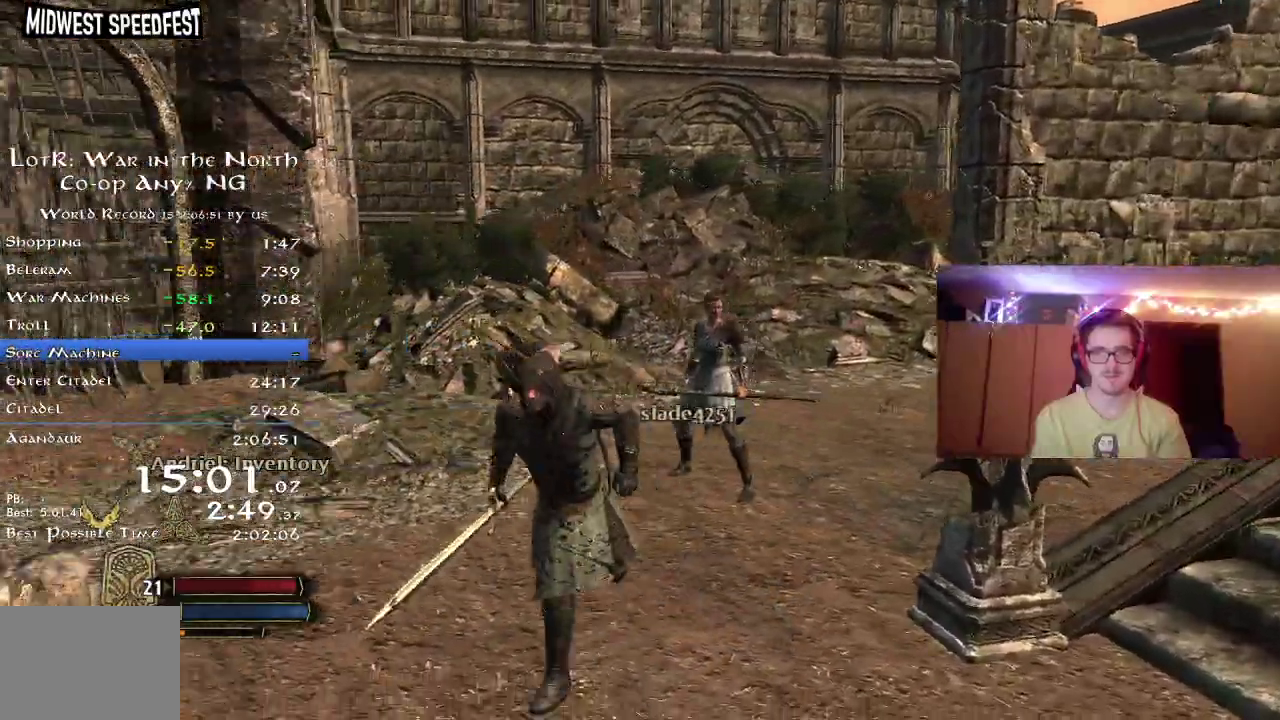
{"dt_ms": 500, "buttons": [], "left_stick": "center", "right_stick": "center"}
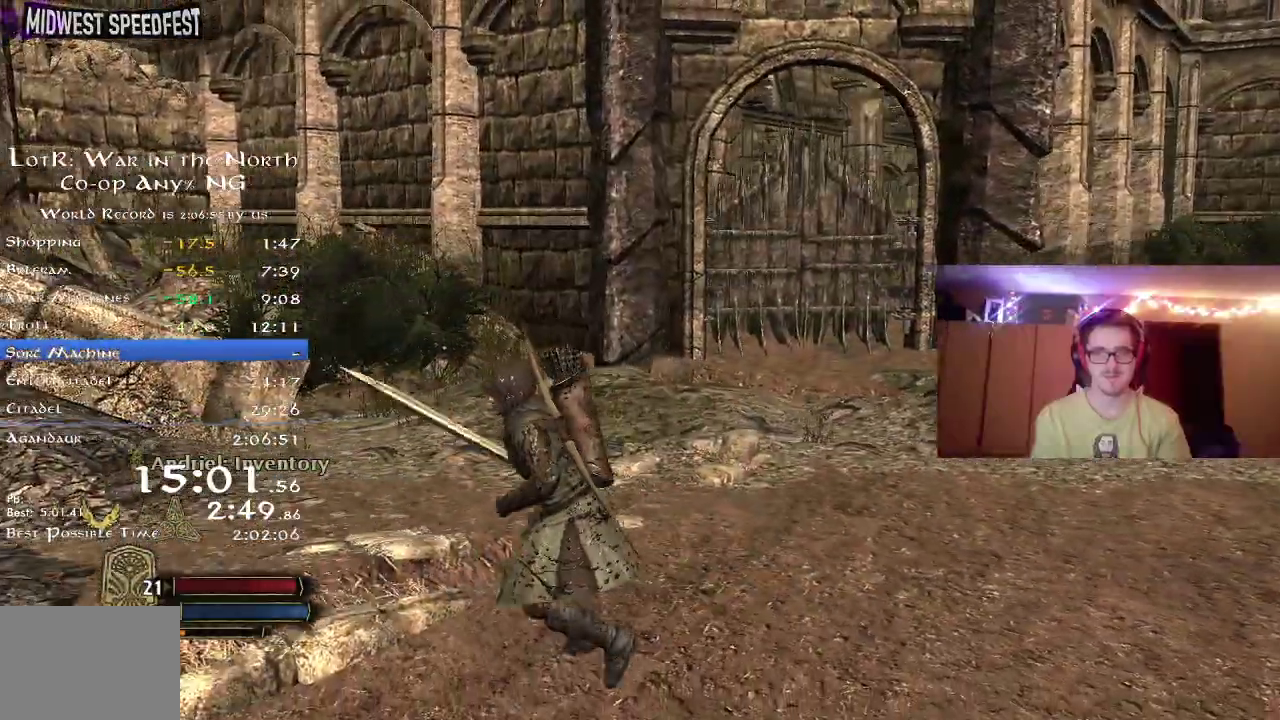
{"dt_ms": 300, "buttons": [], "left_stick": "center", "right_stick": "left", "button_events": []}
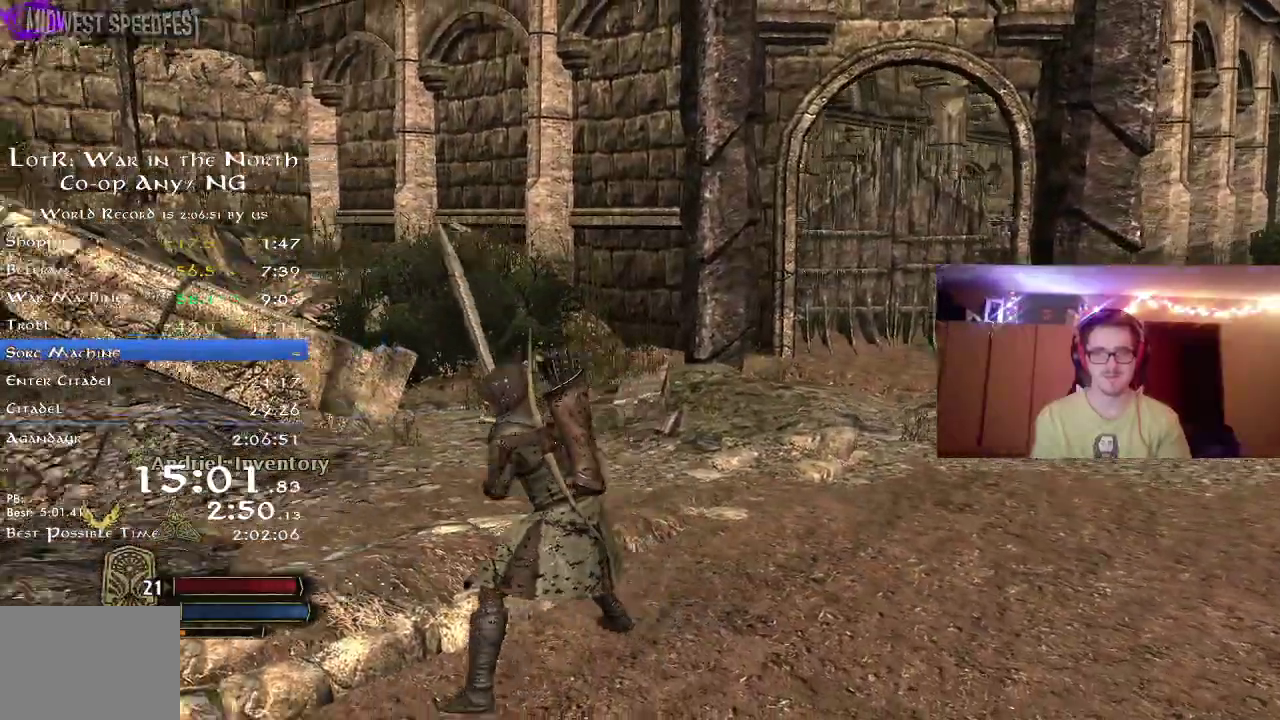
{"dt_ms": 800, "buttons": [], "left_stick": "center", "right_stick": "center", "button_events": []}
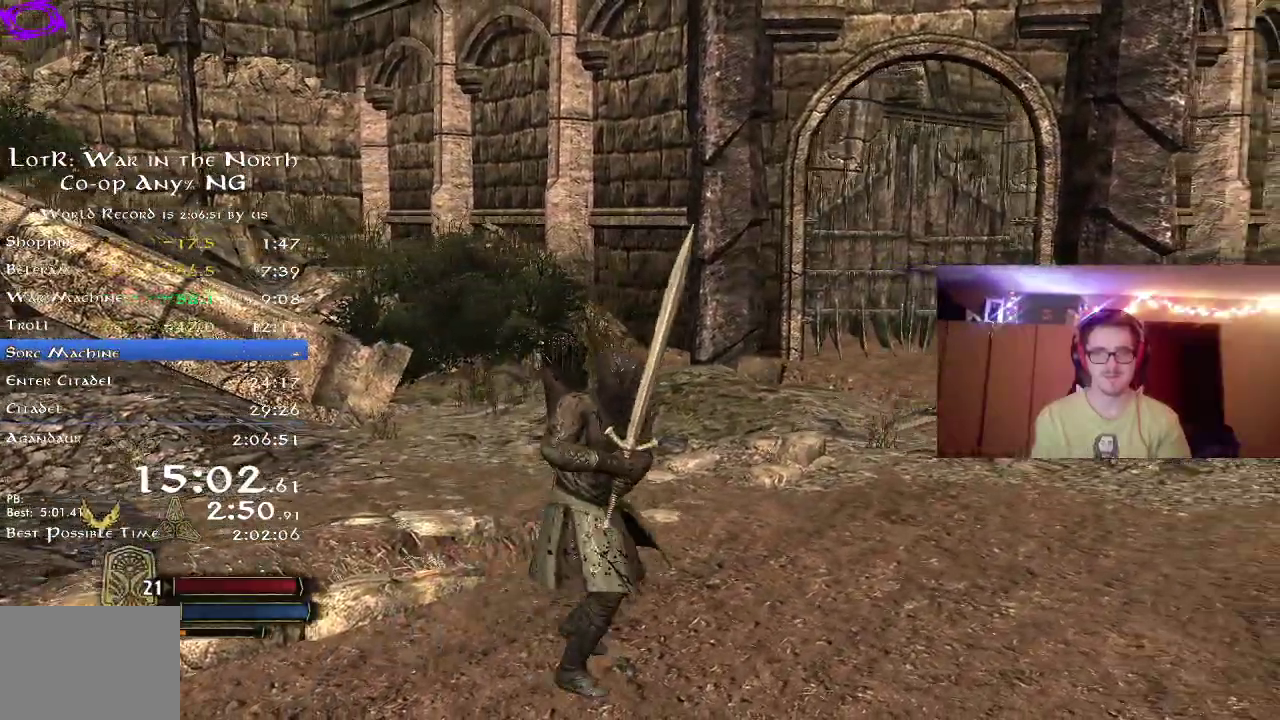
{"dt_ms": 400, "buttons": [], "left_stick": "right", "right_stick": "center", "button_events": []}
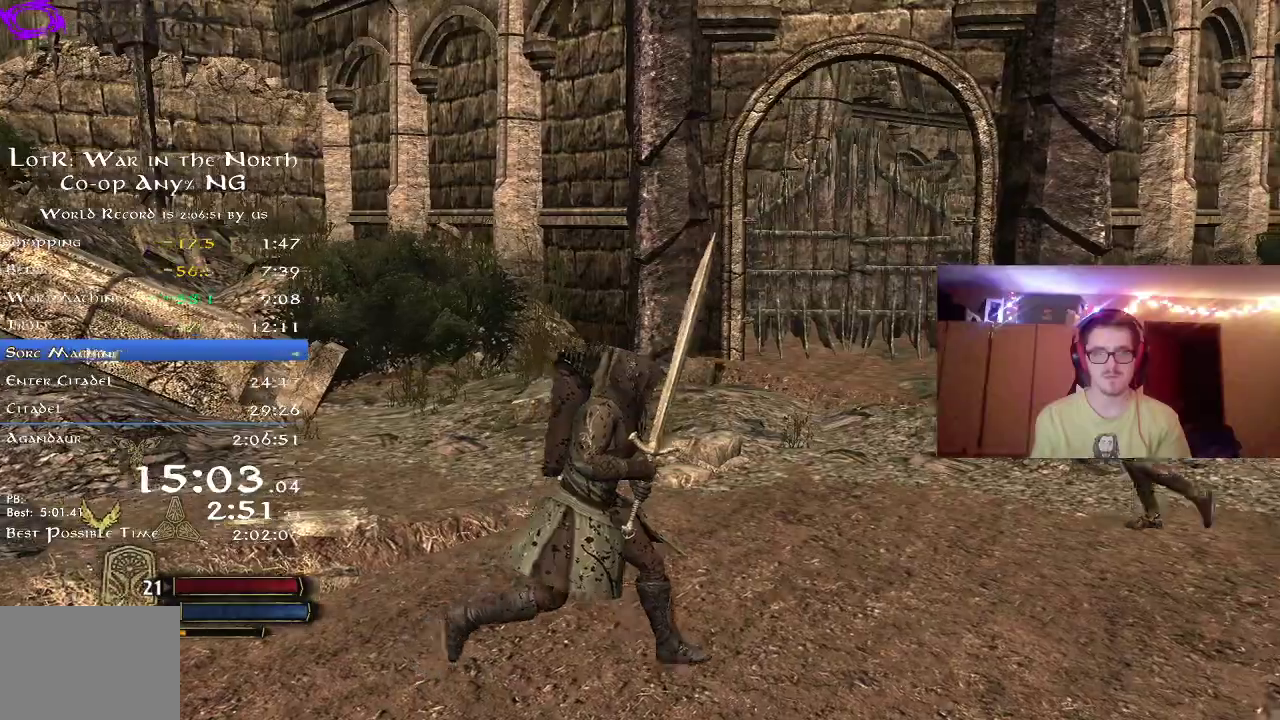
{"dt_ms": 400, "buttons": [], "left_stick": "right", "right_stick": "left", "button_events": []}
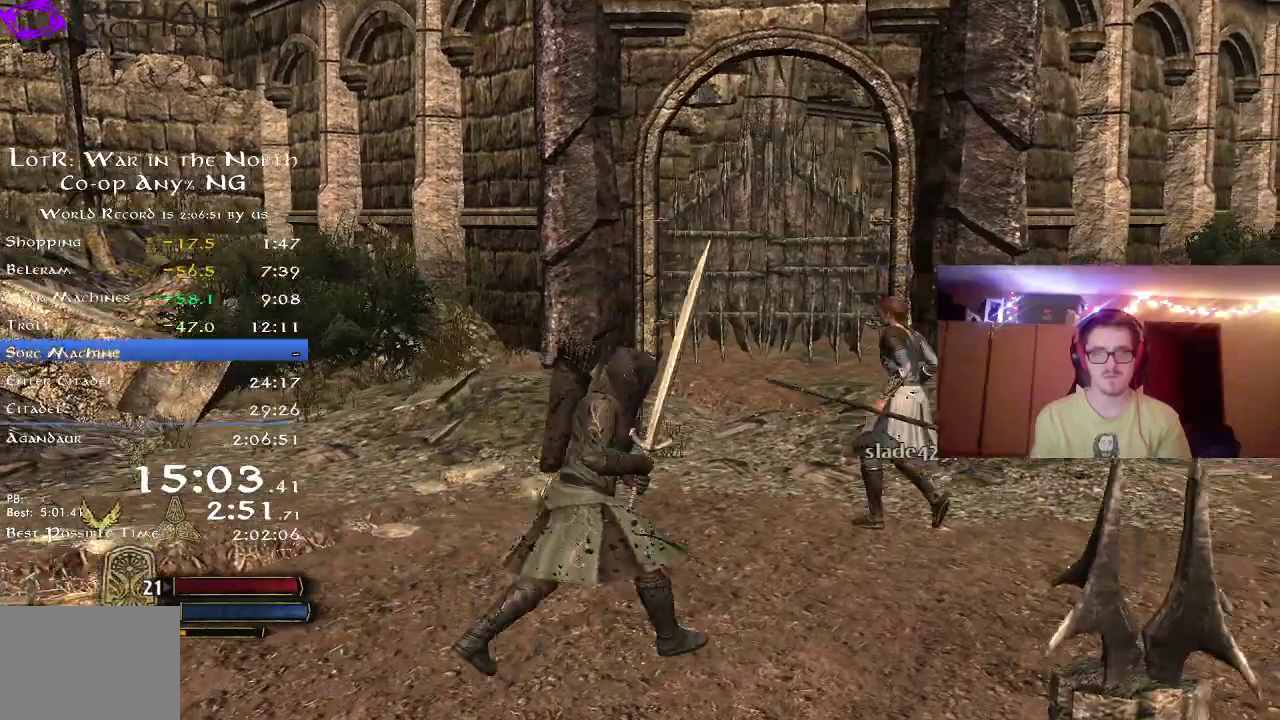
{"dt_ms": 700, "buttons": [], "left_stick": "right", "right_stick": "center", "button_events": []}
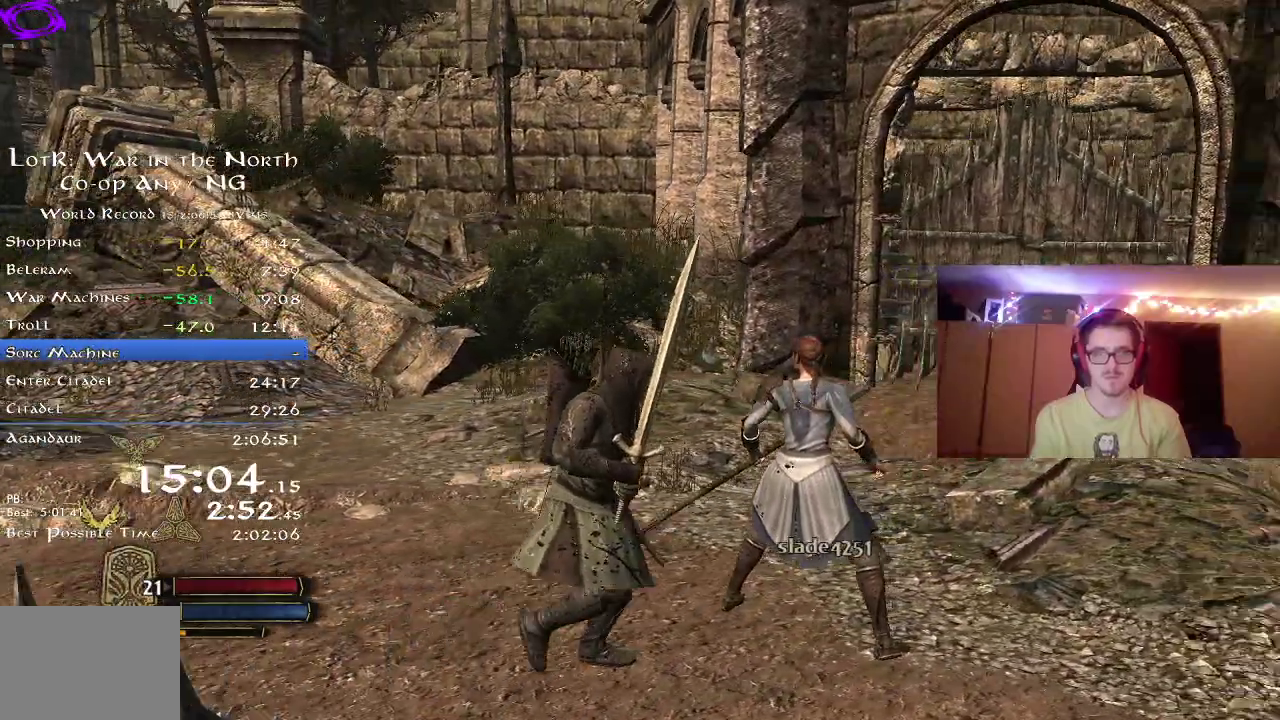
{"dt_ms": 400, "buttons": [], "left_stick": "center", "right_stick": "center", "button_events": []}
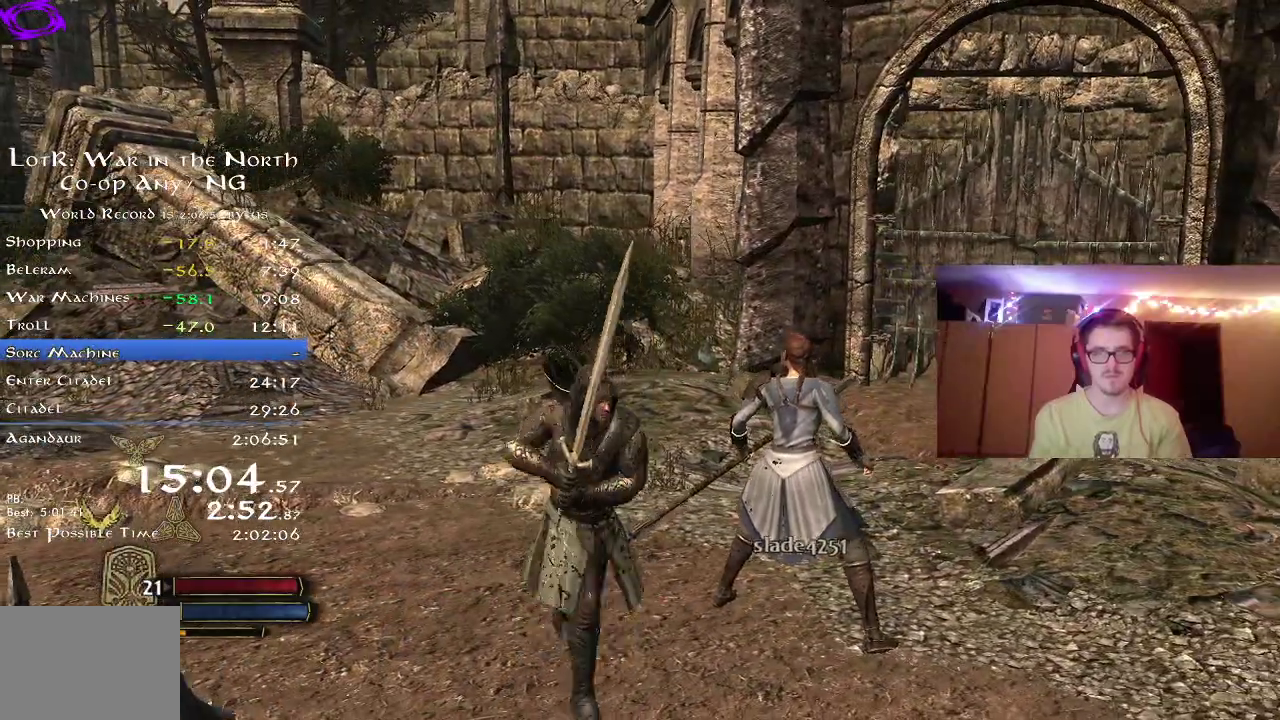
{"dt_ms": 500, "buttons": [], "left_stick": "center", "right_stick": "center", "button_events": []}
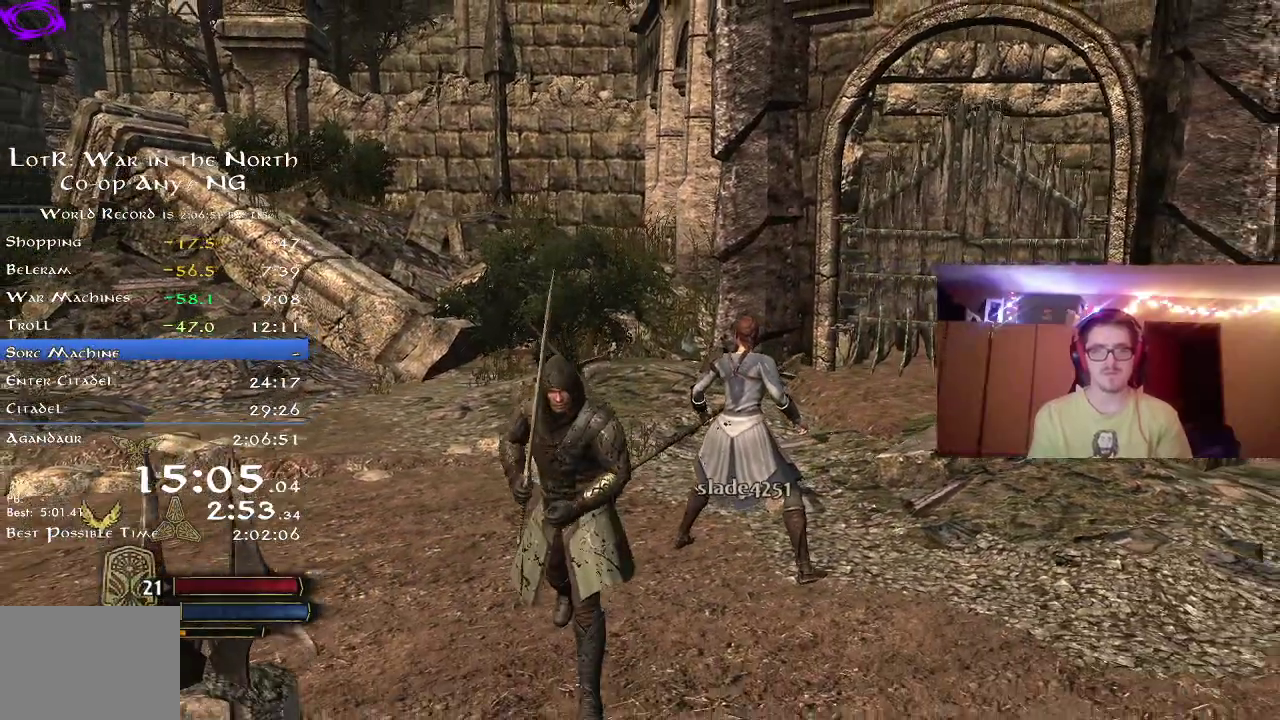
{"dt_ms": 500, "buttons": [], "left_stick": "center", "right_stick": "center", "button_events": []}
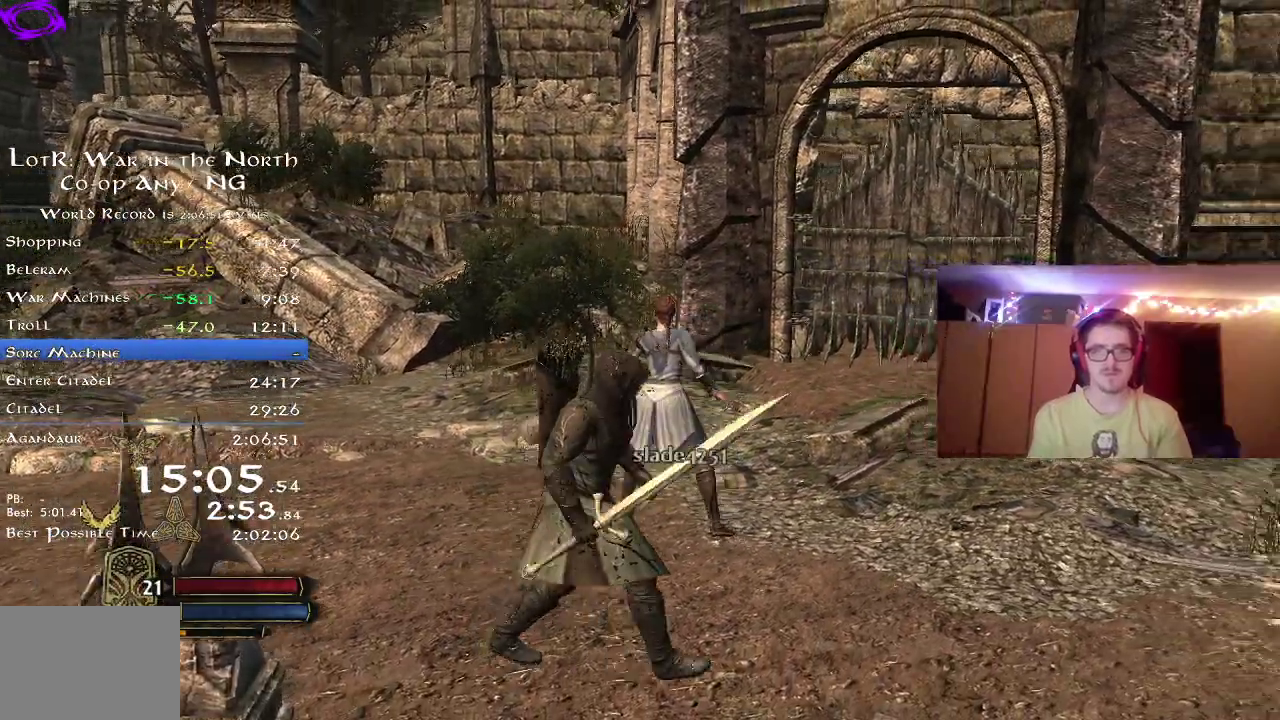
{"dt_ms": 300, "buttons": [], "left_stick": "left", "right_stick": "center", "button_events": []}
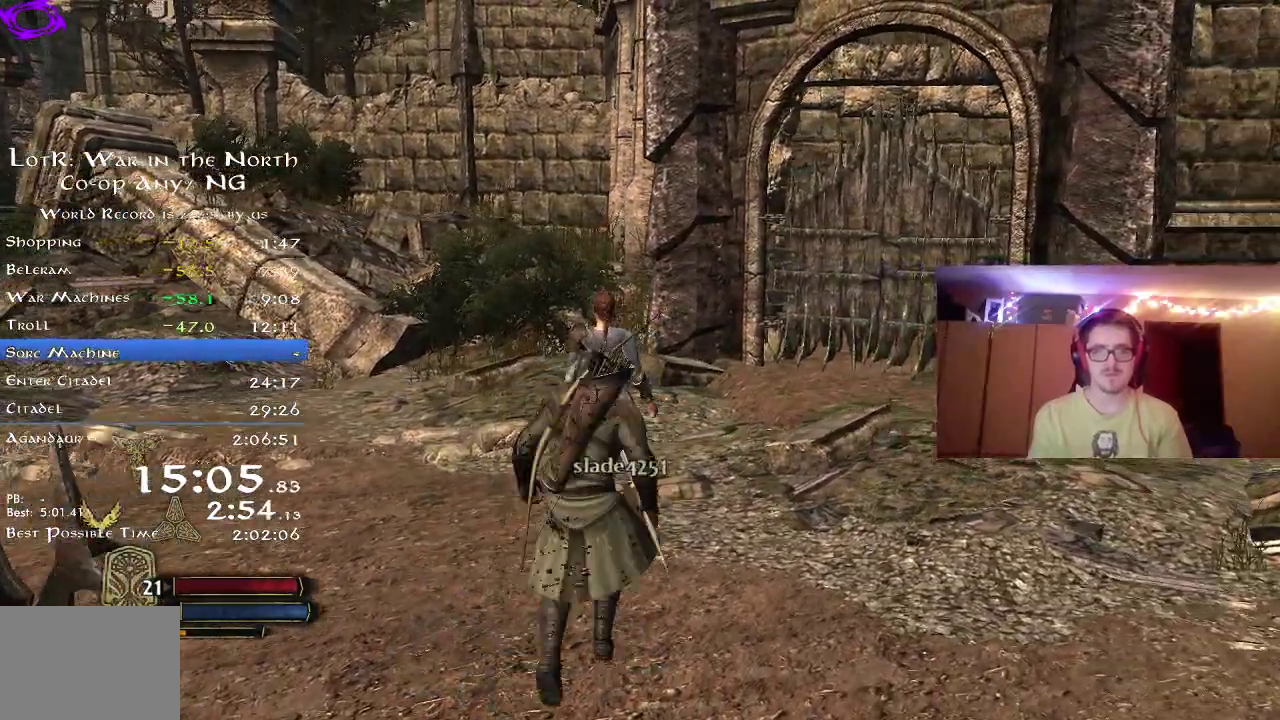
{"dt_ms": 800, "buttons": [], "left_stick": "up-left", "right_stick": "center", "button_events": []}
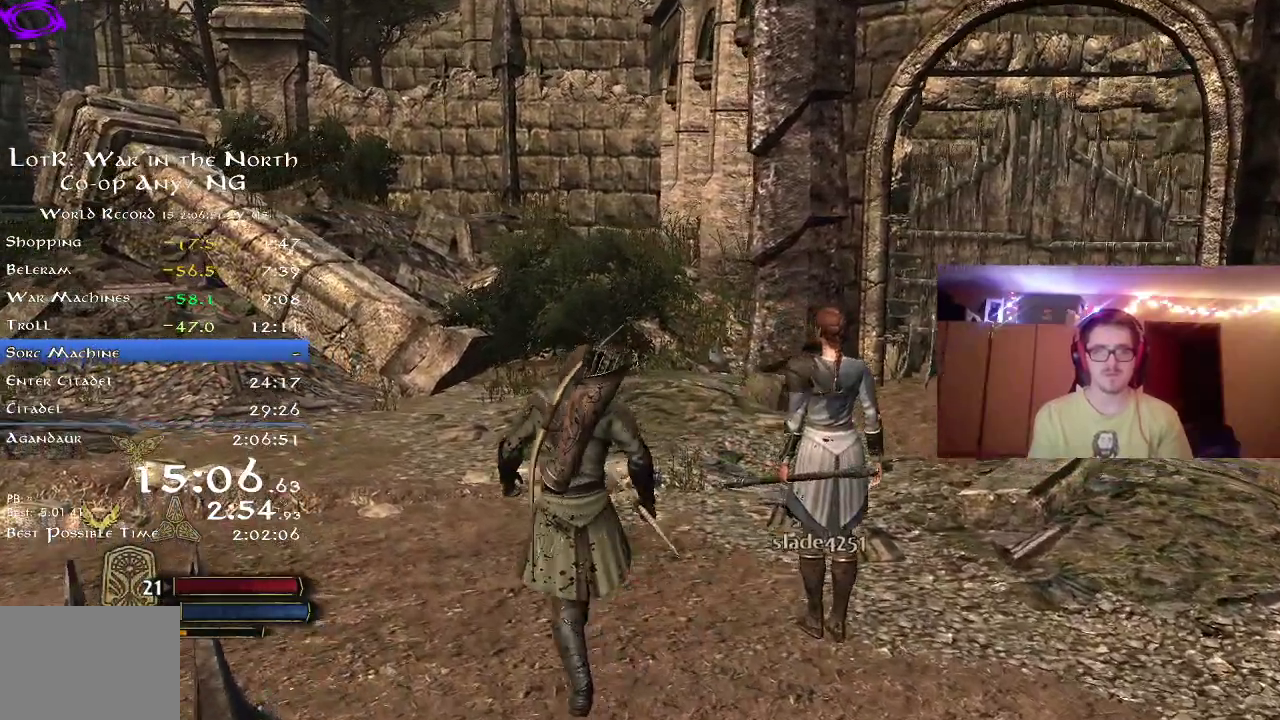
{"dt_ms": 400, "buttons": [], "left_stick": "down-left", "right_stick": "center", "button_events": []}
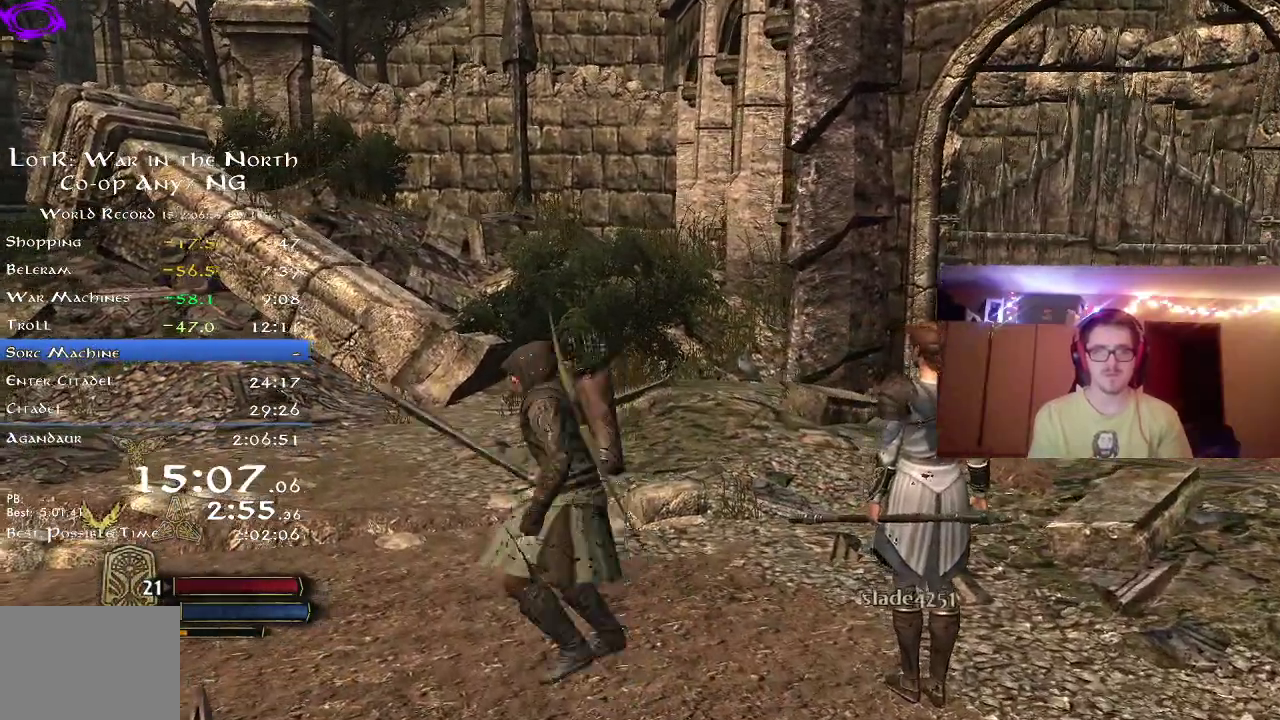
{"dt_ms": 300, "buttons": [], "left_stick": "down", "right_stick": "center", "button_events": []}
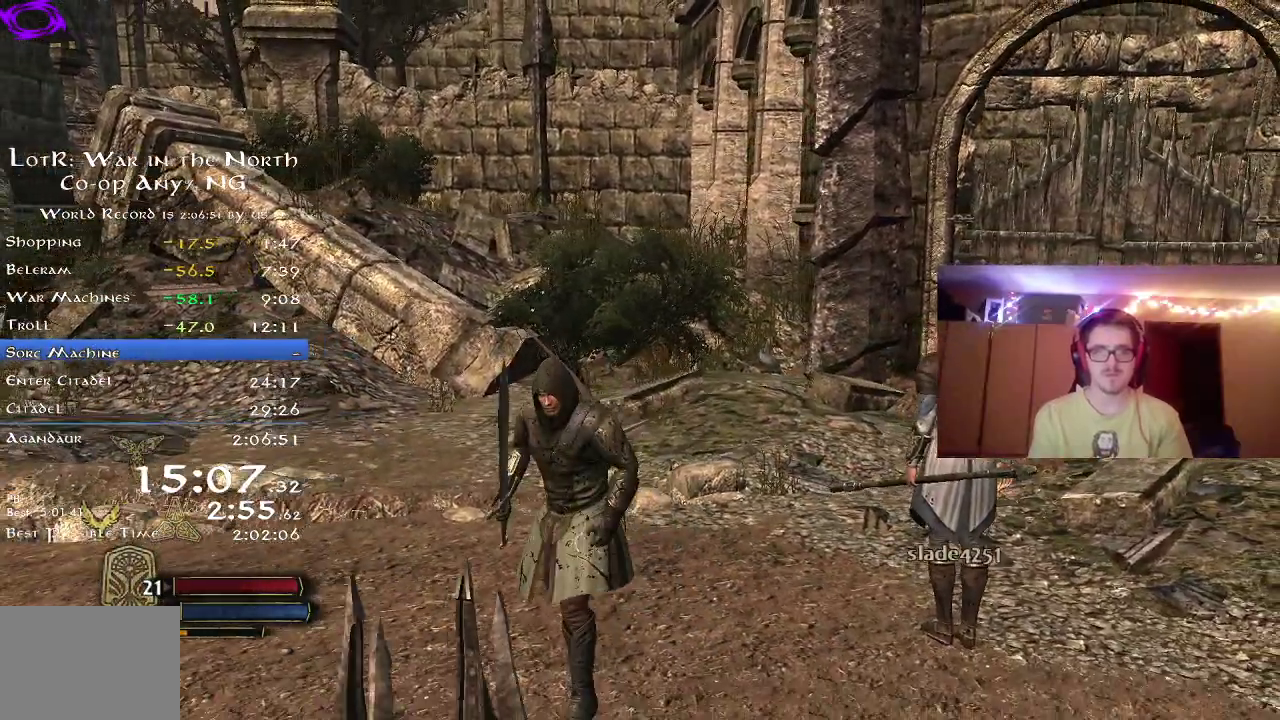
{"dt_ms": 800, "buttons": [], "left_stick": "up", "right_stick": "center", "button_events": []}
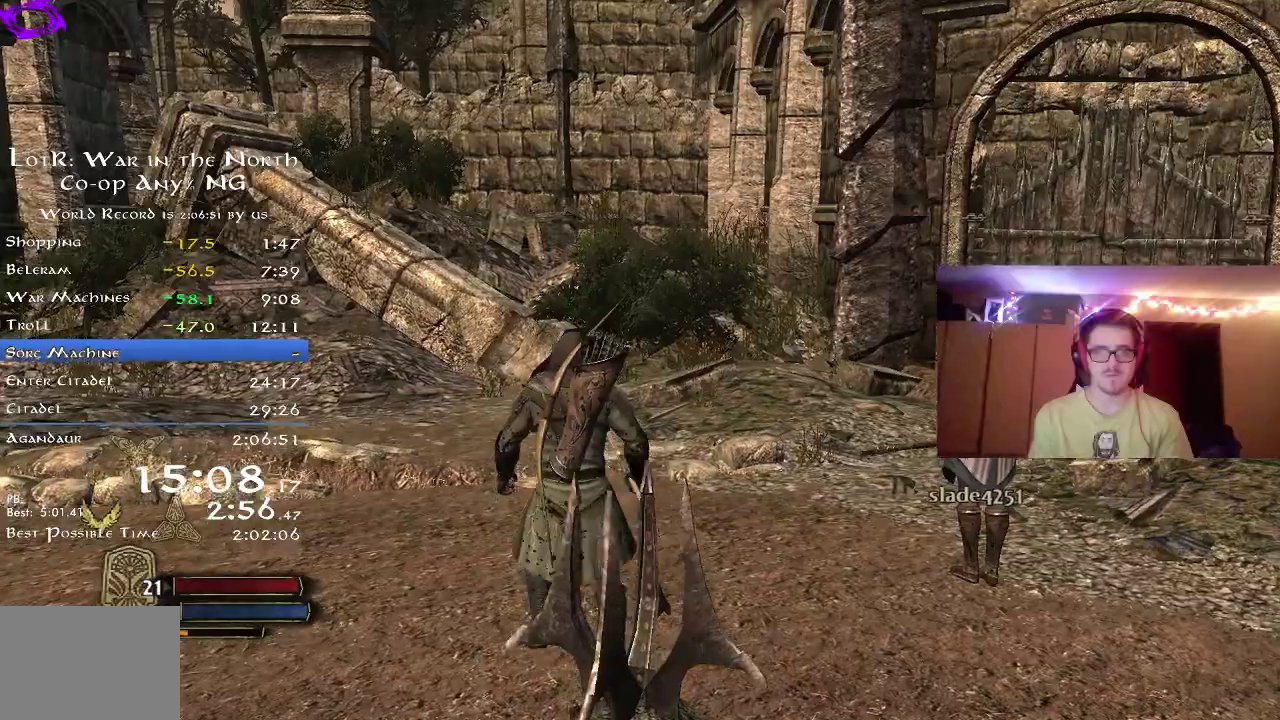
{"dt_ms": 400, "buttons": [], "left_stick": "center", "right_stick": "center", "button_events": []}
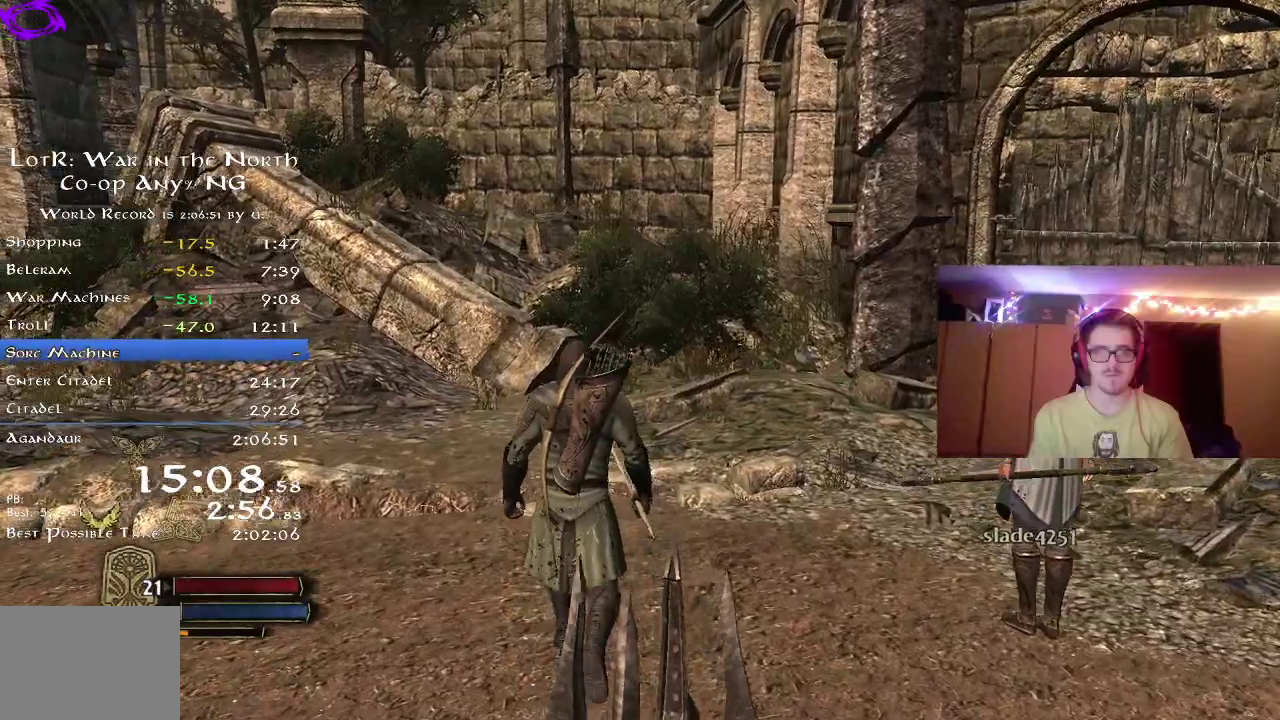
{"dt_ms": 400, "buttons": [], "left_stick": "center", "right_stick": "center", "button_events": []}
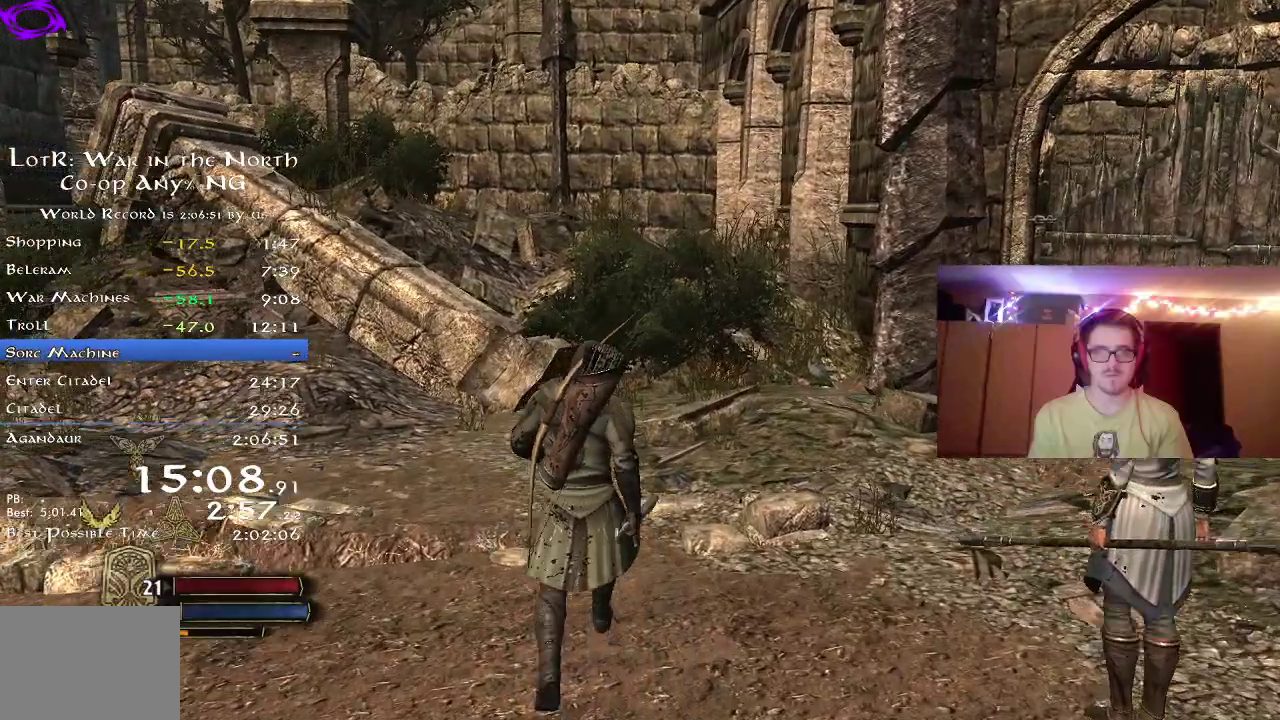
{"dt_ms": 800, "buttons": [], "left_stick": "down", "right_stick": "center", "button_events": []}
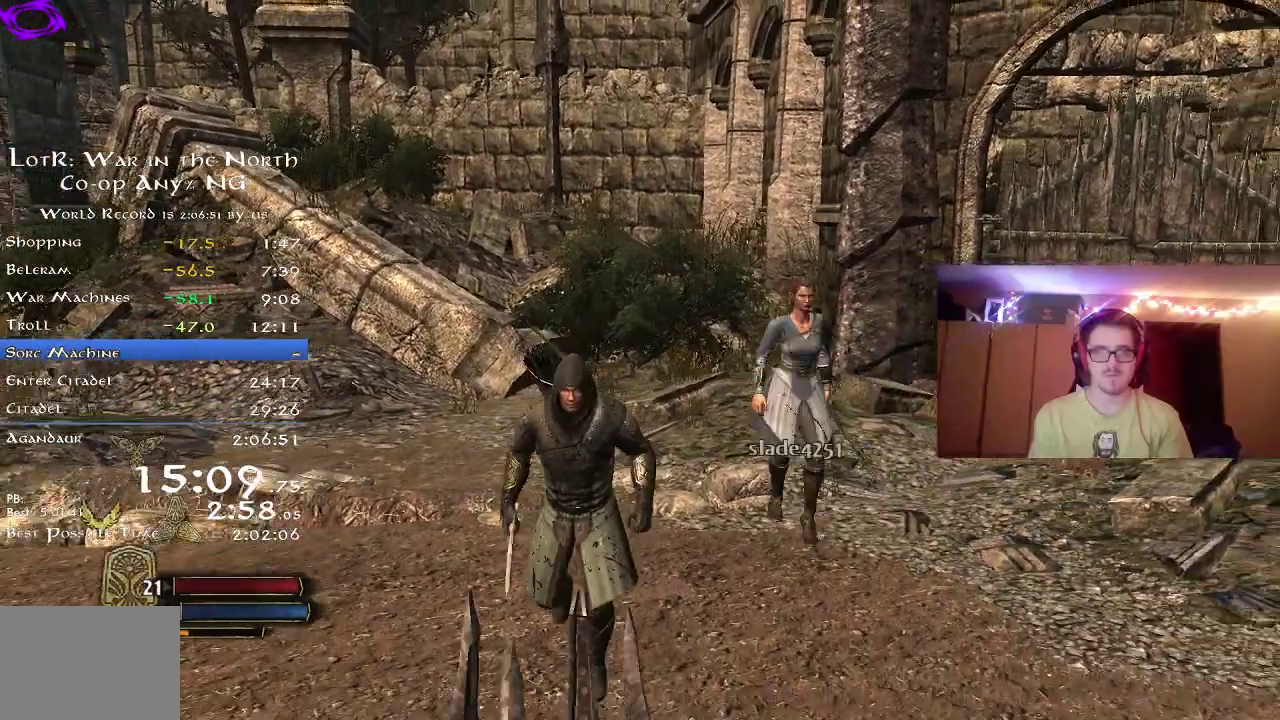
{"dt_ms": 300, "buttons": [], "left_stick": "up", "right_stick": "center", "button_events": []}
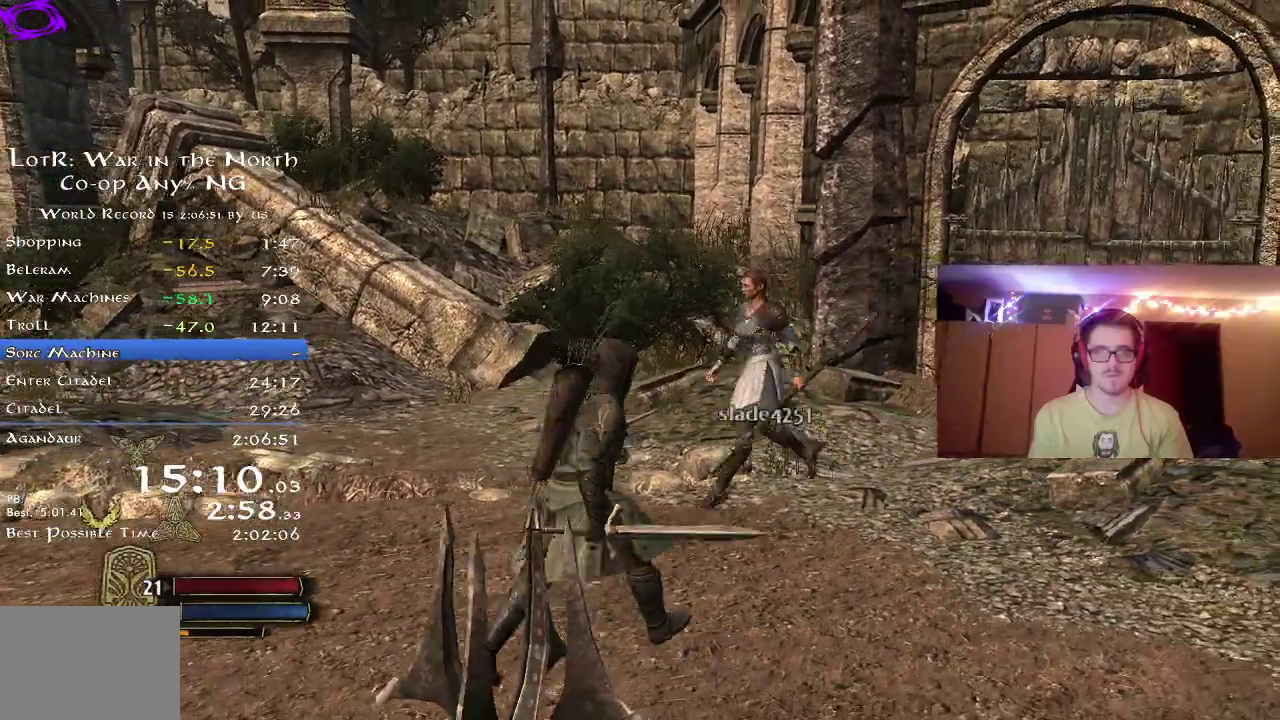
{"dt_ms": 400, "buttons": [], "left_stick": "center", "right_stick": "right", "button_events": []}